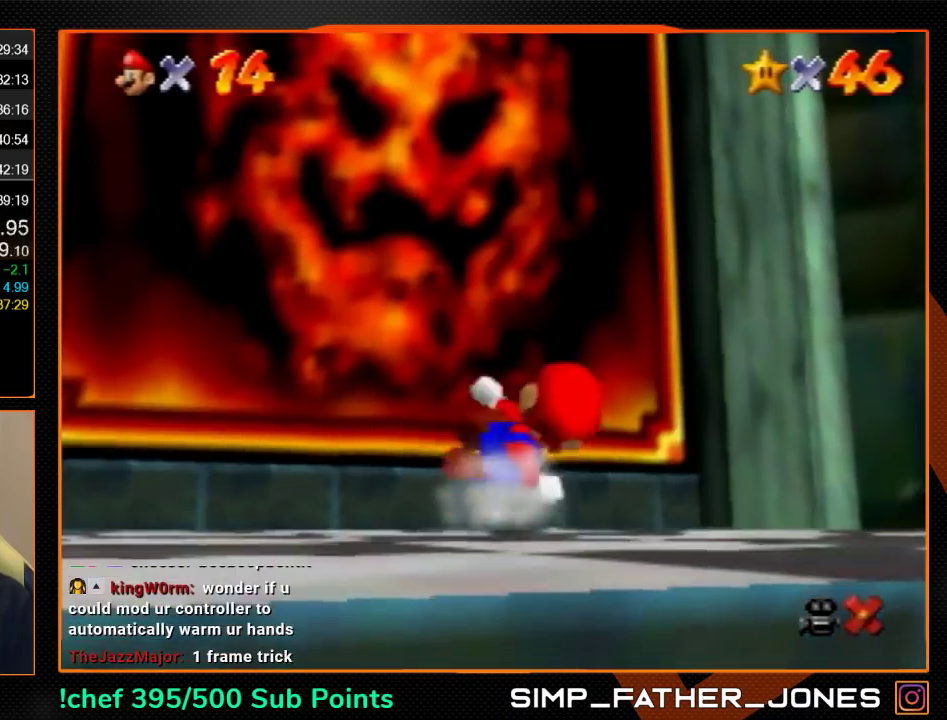
Gameplay with a controller (Nintendo layout); each line is a JSON object with the inputs held at the frame after it. "events" lists button and stick changes between this image and that frame as [ms after this image, input, new state], when the widget could be followed in between. Not read: L3 R3.
{"buttons": [], "left_stick": "center", "events": [[33, "Z", "up"], [33, "left_stick", "center"]]}
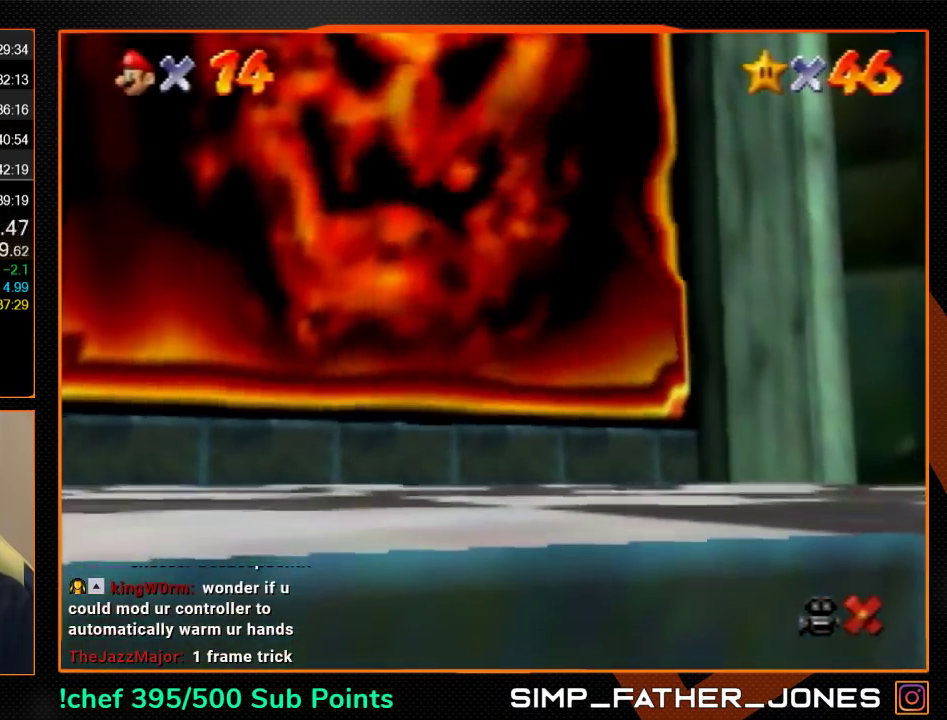
{"buttons": [], "left_stick": "center", "events": []}
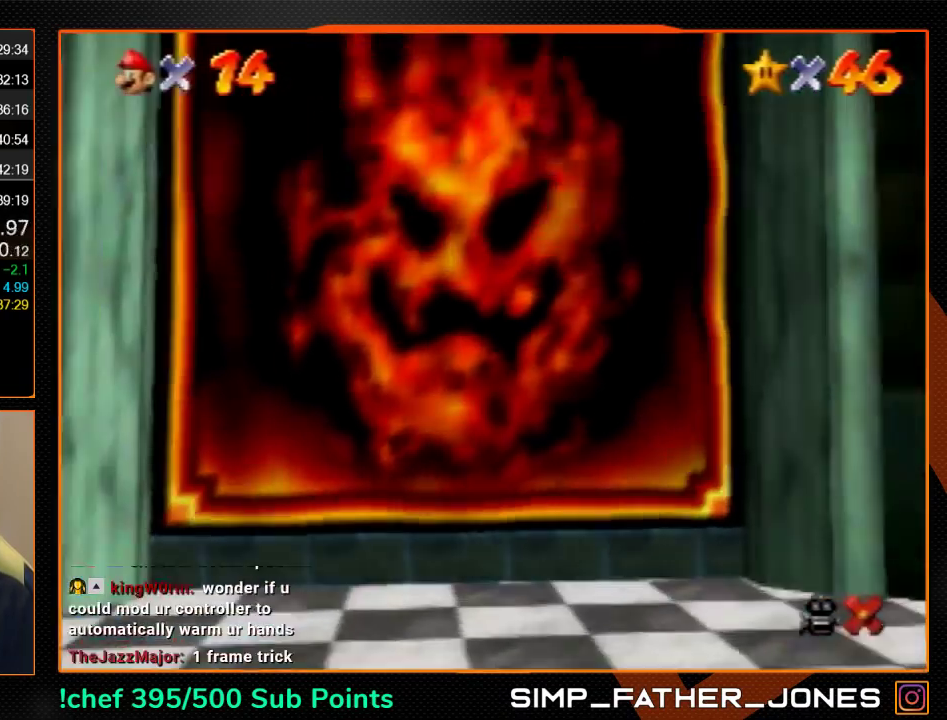
{"buttons": ["B"], "left_stick": "center", "events": [[467, "B", "down"]]}
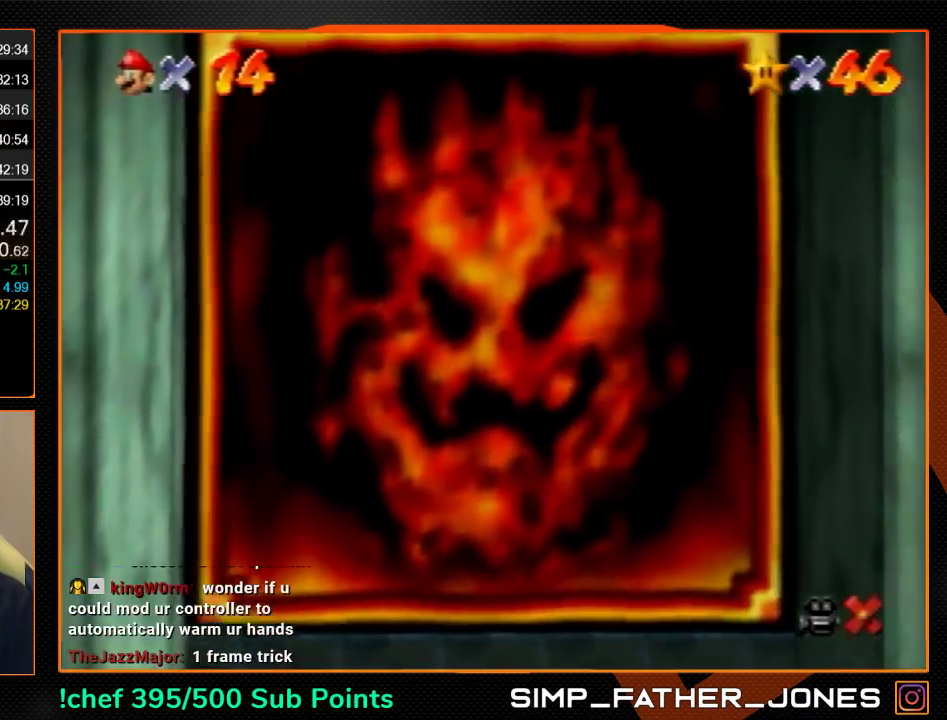
{"buttons": ["B"], "left_stick": "center", "events": [[33, "A", "down"], [33, "B", "up"], [133, "A", "up"], [167, "B", "down"], [233, "A", "down"], [233, "B", "up"], [300, "B", "down"], [333, "A", "up"], [400, "A", "down"], [400, "B", "up"], [467, "B", "down"], [500, "A", "up"]]}
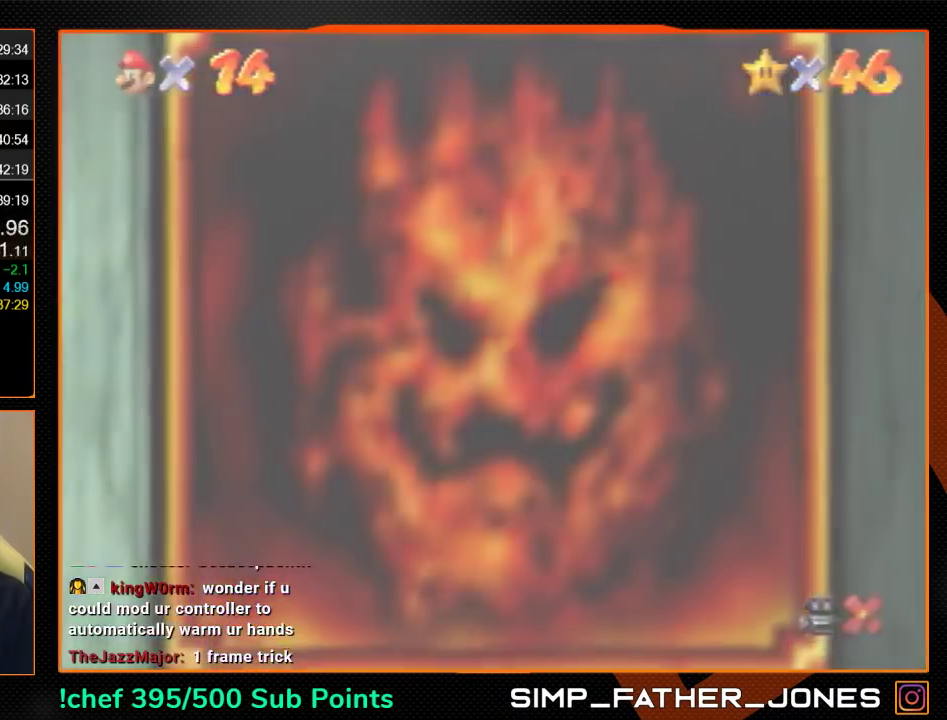
{"buttons": ["B"], "left_stick": "center", "events": [[33, "A", "down"], [100, "B", "up"], [133, "B", "down"], [167, "A", "up"], [200, "A", "down"], [233, "B", "up"], [300, "A", "up"], [300, "B", "down"], [367, "A", "down"], [400, "B", "up"], [467, "A", "up"], [467, "B", "down"]]}
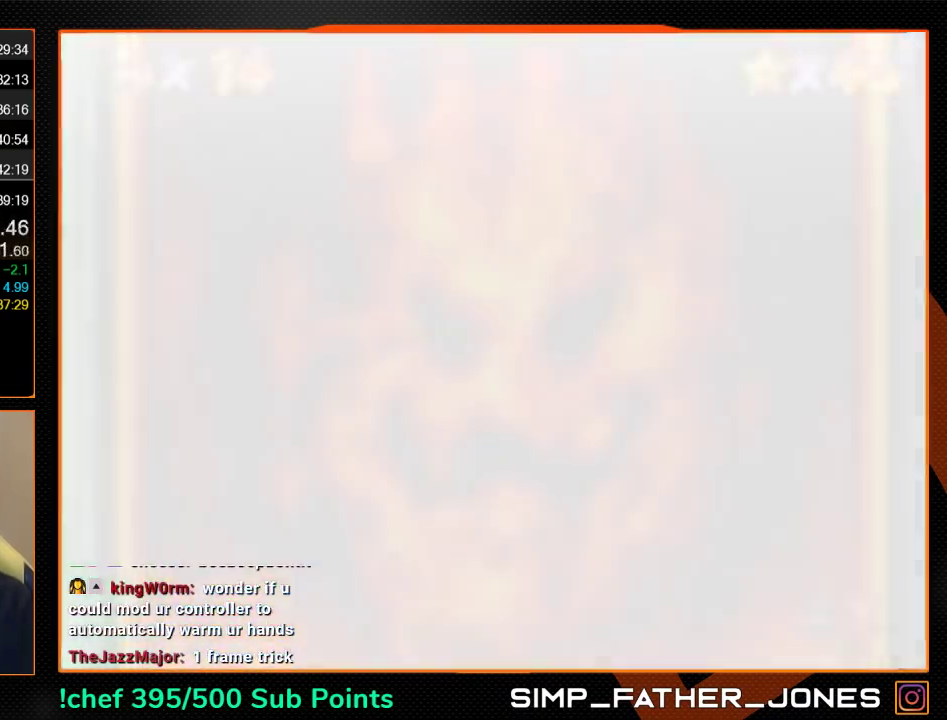
{"buttons": ["B"], "left_stick": "center", "events": [[33, "A", "down"], [67, "B", "up"], [300, "B", "down"], [400, "B", "up"], [467, "A", "up"], [467, "B", "down"]]}
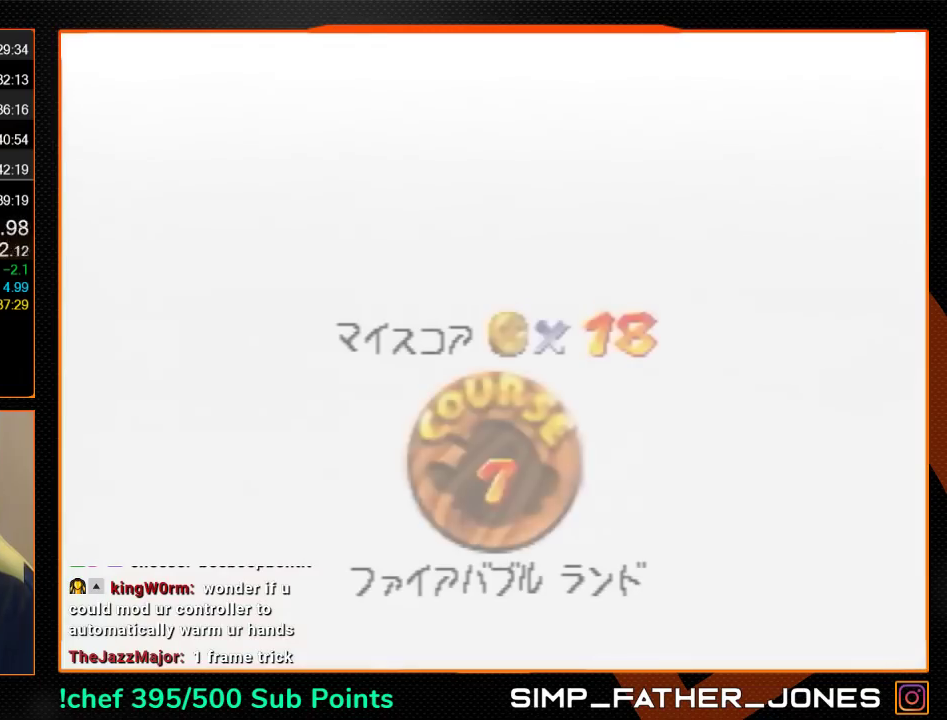
{"buttons": ["A", "B"], "left_stick": "center", "events": [[33, "A", "down"], [33, "B", "up"], [100, "A", "up"], [100, "B", "down"], [200, "A", "down"], [200, "B", "up"], [467, "B", "down"]]}
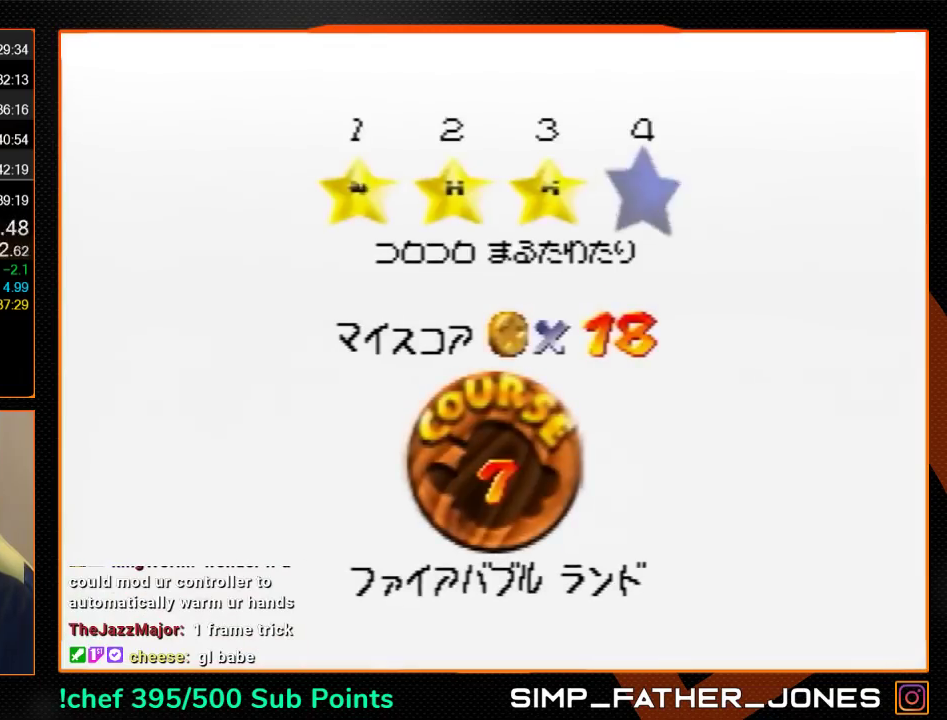
{"buttons": ["A", "B"], "left_stick": "center", "events": [[33, "B", "up"], [100, "A", "up"], [167, "A", "down"], [167, "B", "down"], [200, "B", "up"], [233, "START", "down"], [267, "A", "up"], [267, "START", "up"], [300, "B", "down"], [333, "A", "down"], [433, "A", "up"], [433, "B", "up"], [500, "A", "down"], [500, "B", "down"]]}
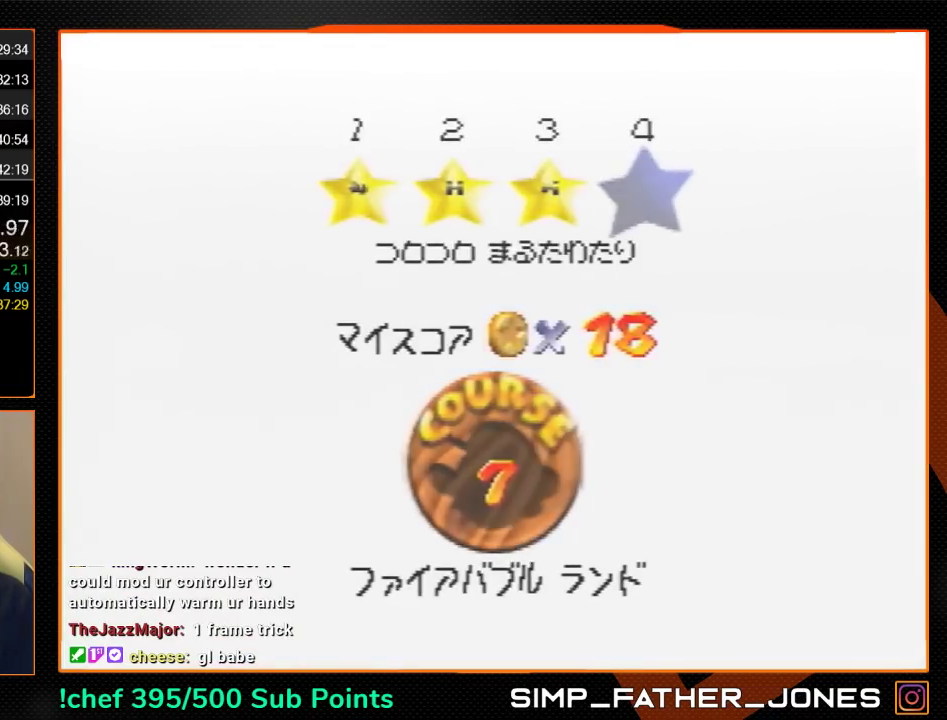
{"buttons": [], "left_stick": "center", "events": [[33, "A", "up"], [33, "B", "up"], [100, "A", "down"], [100, "B", "down"], [167, "A", "up"], [167, "B", "up"], [233, "A", "down"], [233, "B", "down"], [300, "A", "up"], [300, "B", "up"]]}
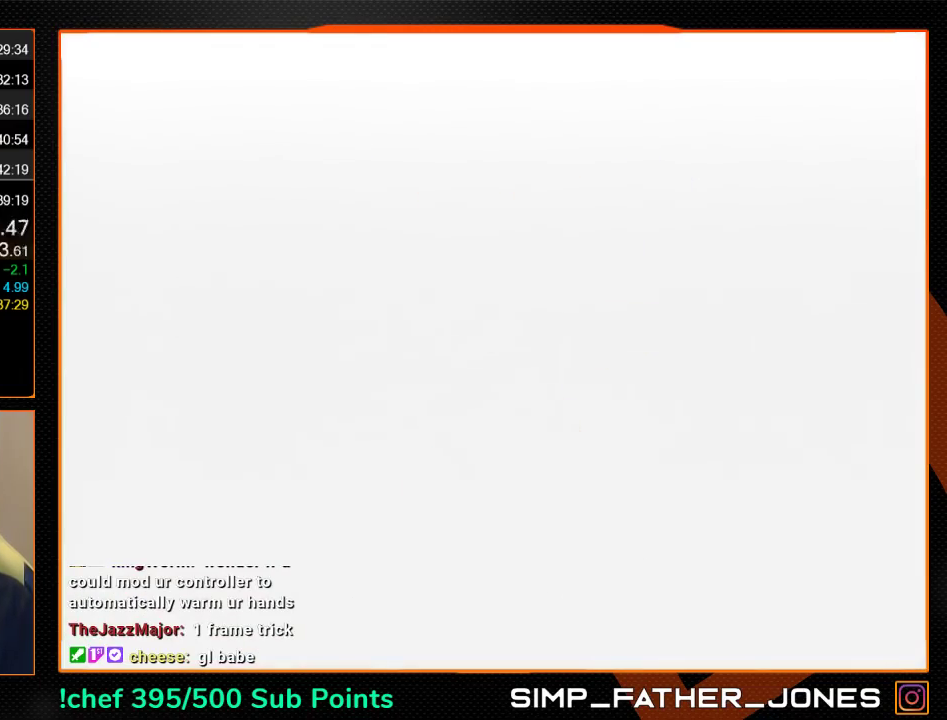
{"buttons": ["C_DOWN", "C_LEFT"], "left_stick": "center", "events": [[233, "B", "down"], [300, "B", "up"], [433, "C_DOWN", "down"], [433, "C_LEFT", "down"]]}
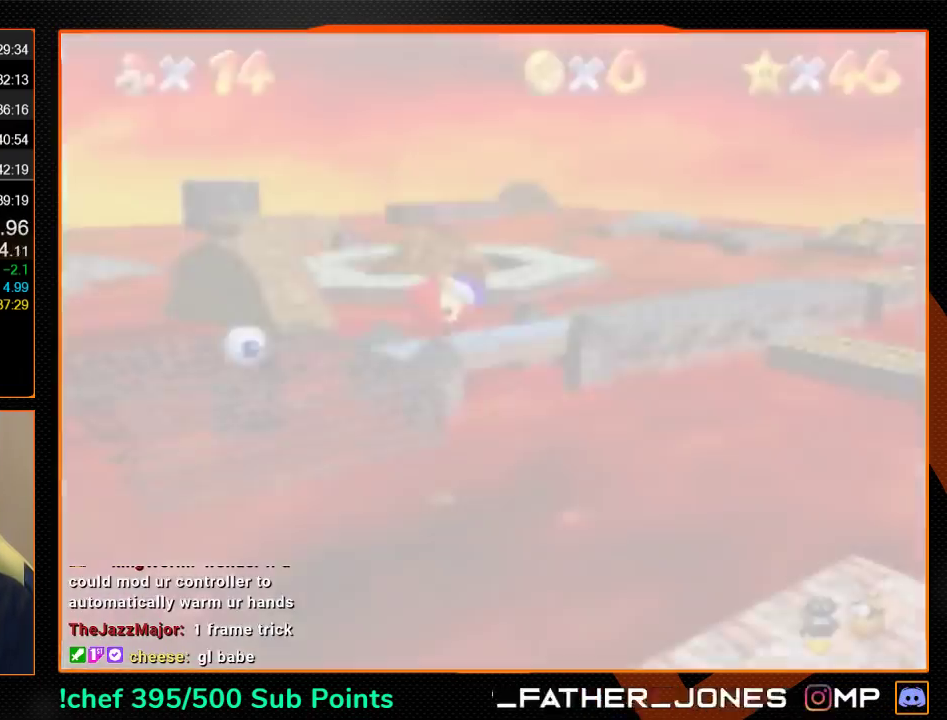
{"buttons": ["A"], "left_stick": "center", "events": [[33, "C_DOWN", "up"], [33, "C_LEFT", "up"], [200, "C_DOWN", "down"], [200, "R1", "down"], [333, "C_DOWN", "up"], [333, "R1", "up"], [467, "A", "down"]]}
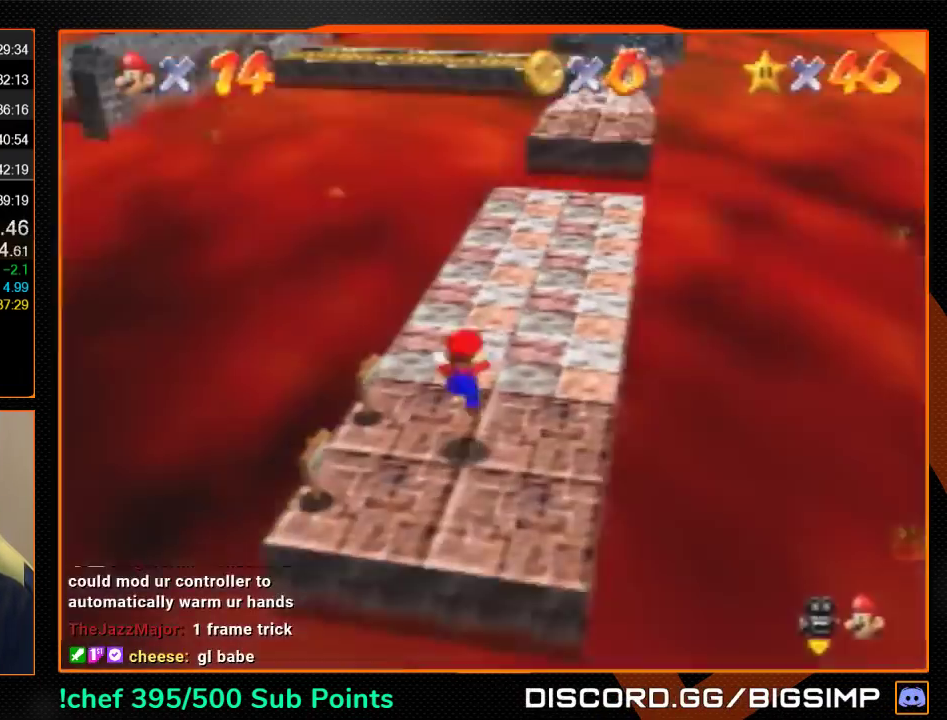
{"buttons": ["A"], "left_stick": "down", "events": [[267, "left_stick", "down"]]}
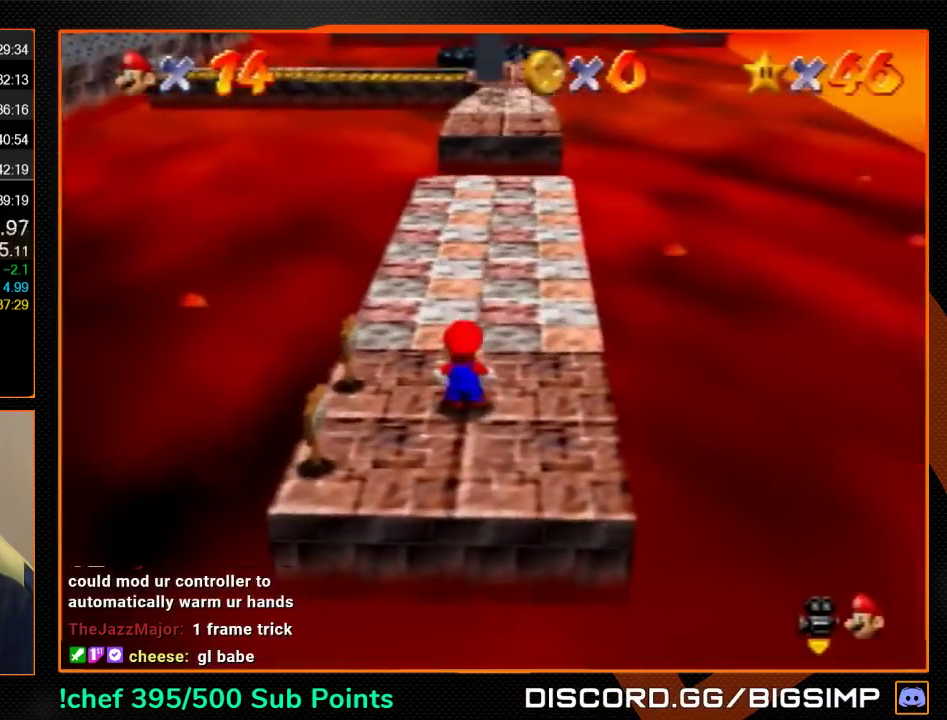
{"buttons": [], "left_stick": "down", "events": [[133, "B", "down"], [200, "A", "up"], [200, "B", "up"]]}
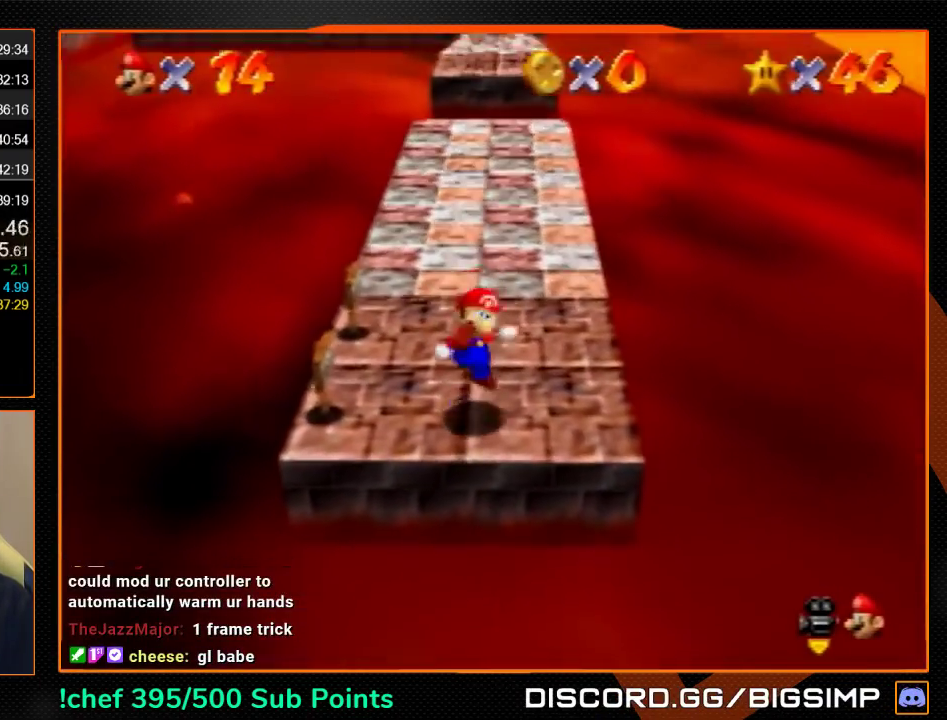
{"buttons": [], "left_stick": "down", "events": [[100, "Z", "down"], [167, "A", "down"], [233, "A", "up"], [300, "C_DOWN", "down"], [367, "C_DOWN", "up"], [400, "Z", "up"], [433, "C_DOWN", "down"], [500, "C_DOWN", "up"]]}
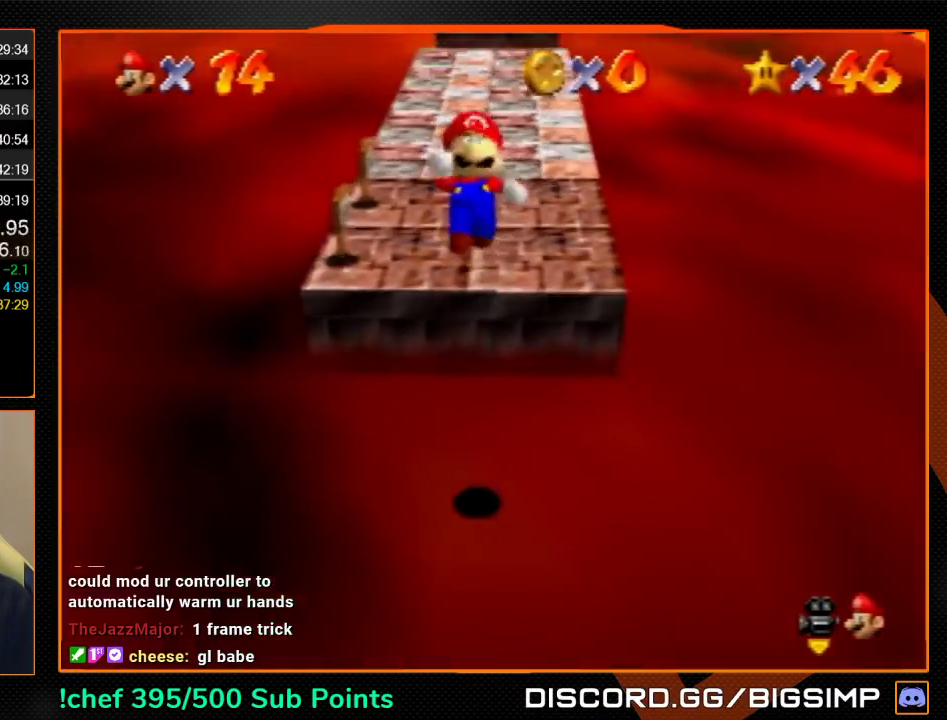
{"buttons": ["C_DOWN"], "left_stick": "down", "events": [[67, "C_DOWN", "down"], [133, "C_DOWN", "up"], [200, "C_DOWN", "down"], [267, "C_DOWN", "up"], [333, "C_DOWN", "down"], [400, "C_DOWN", "up"], [467, "C_DOWN", "down"]]}
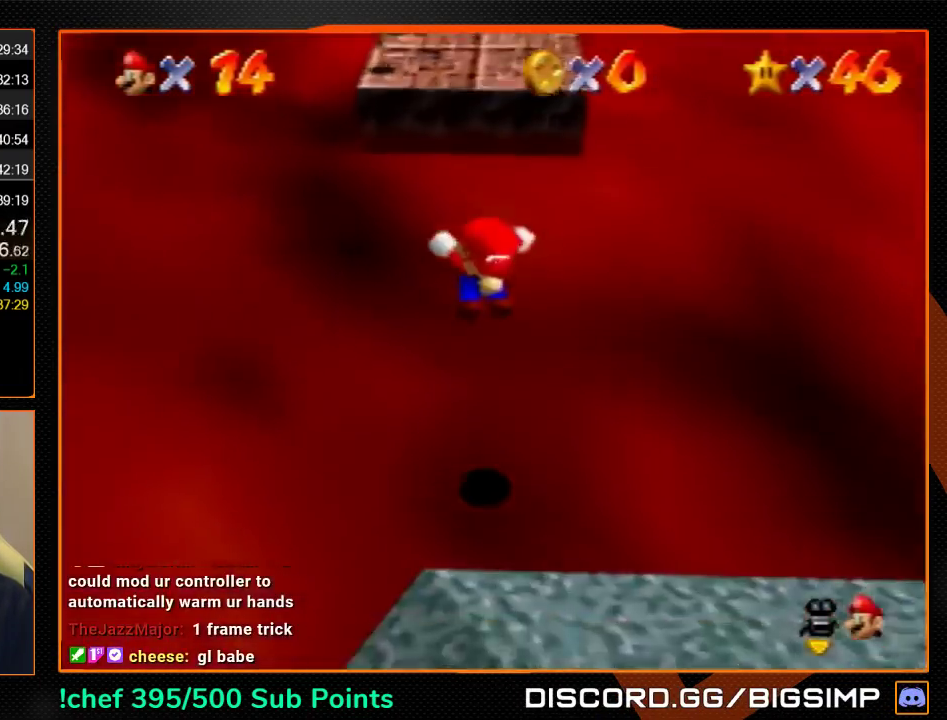
{"buttons": [], "left_stick": "down", "events": [[33, "C_DOWN", "up"], [233, "C_DOWN", "down"], [467, "C_DOWN", "up"]]}
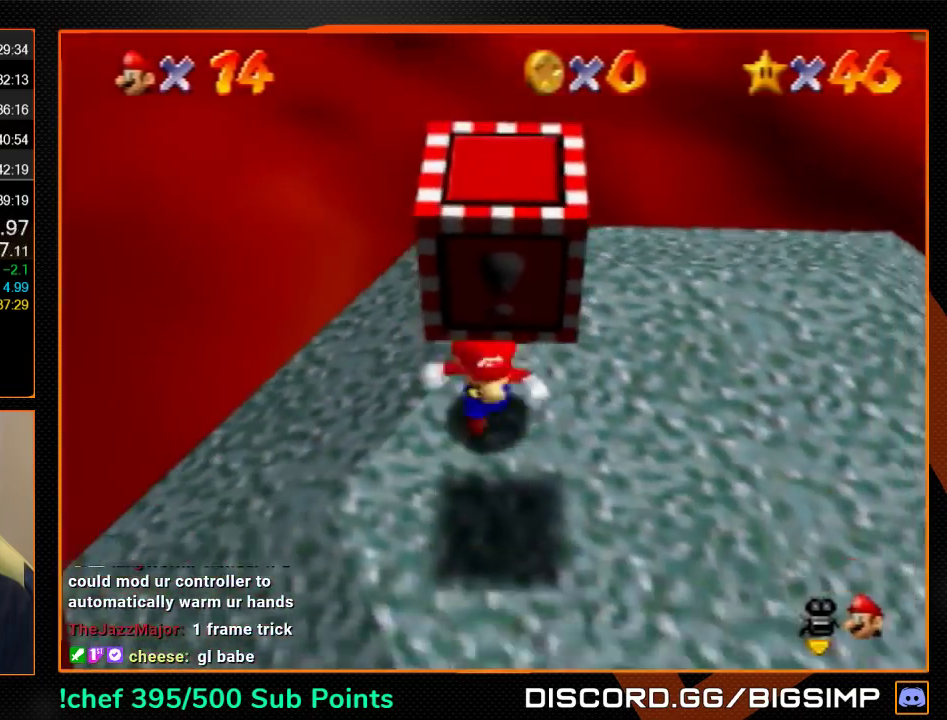
{"buttons": [], "left_stick": "up", "events": [[133, "left_stick", "up"], [200, "A", "down"], [267, "A", "up"], [267, "left_stick", "down"], [433, "left_stick", "center"], [500, "left_stick", "up"]]}